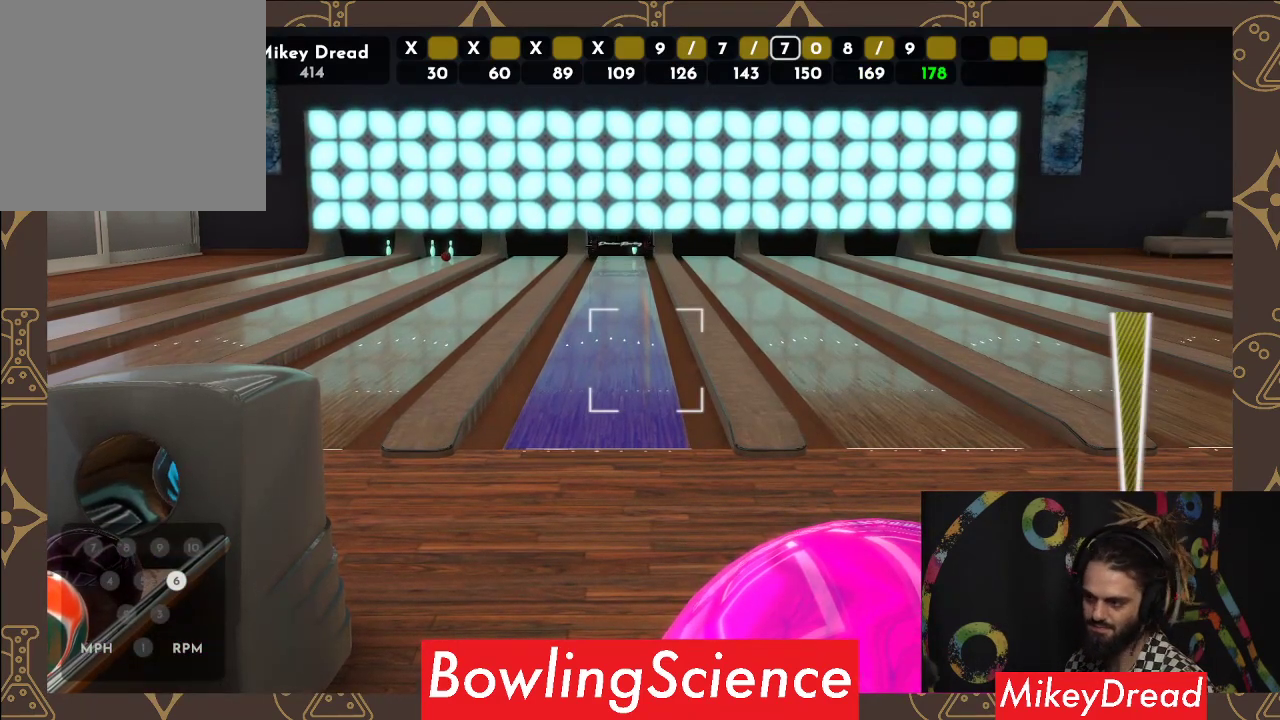
Gameplay with a controller (Xbox layout); each line is a JSON object with the inputs held at the frame after it. "events" lists button and stick changes between this image and that frame as [ms after this image, input, new state], when the widget could be followed in between. Not read: R1.
{"buttons": [], "left_stick": "center", "right_stick": "up", "events": [[300, "right_stick", "up"]]}
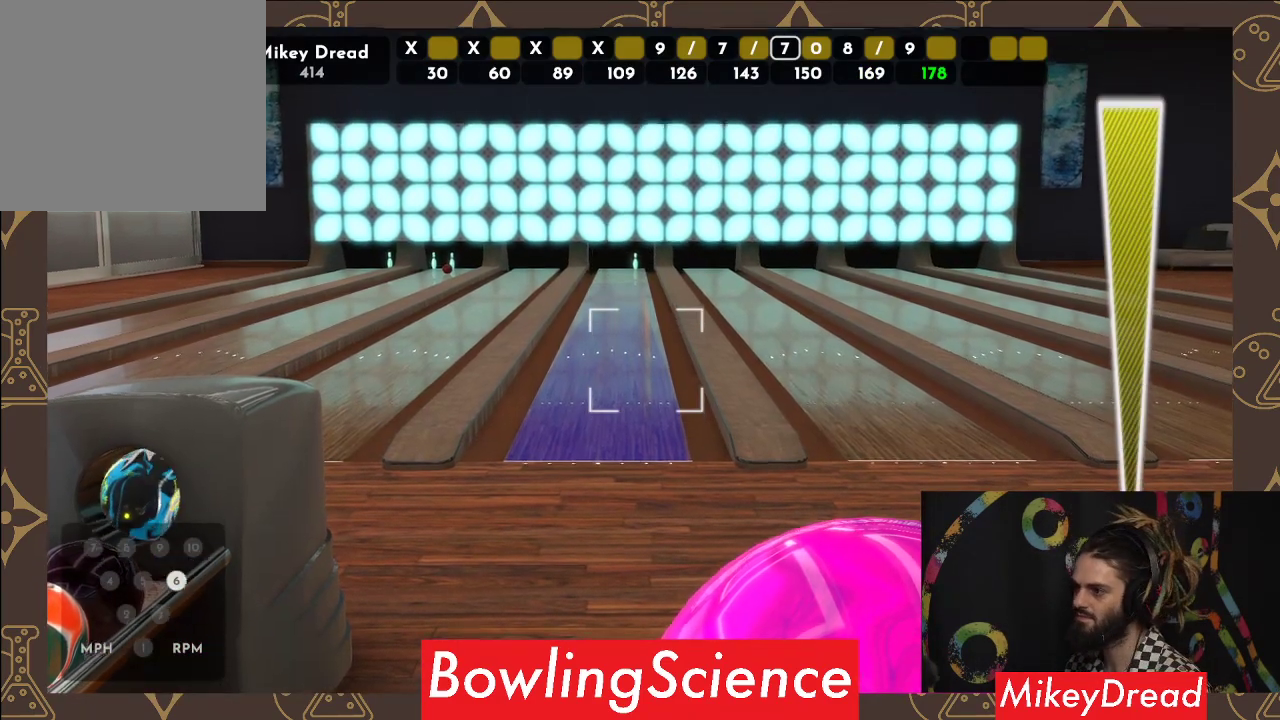
{"buttons": [], "left_stick": "center", "right_stick": "center", "events": [[100, "right_stick", "center"], [300, "right_stick", "up-left"], [400, "right_stick", "center"]]}
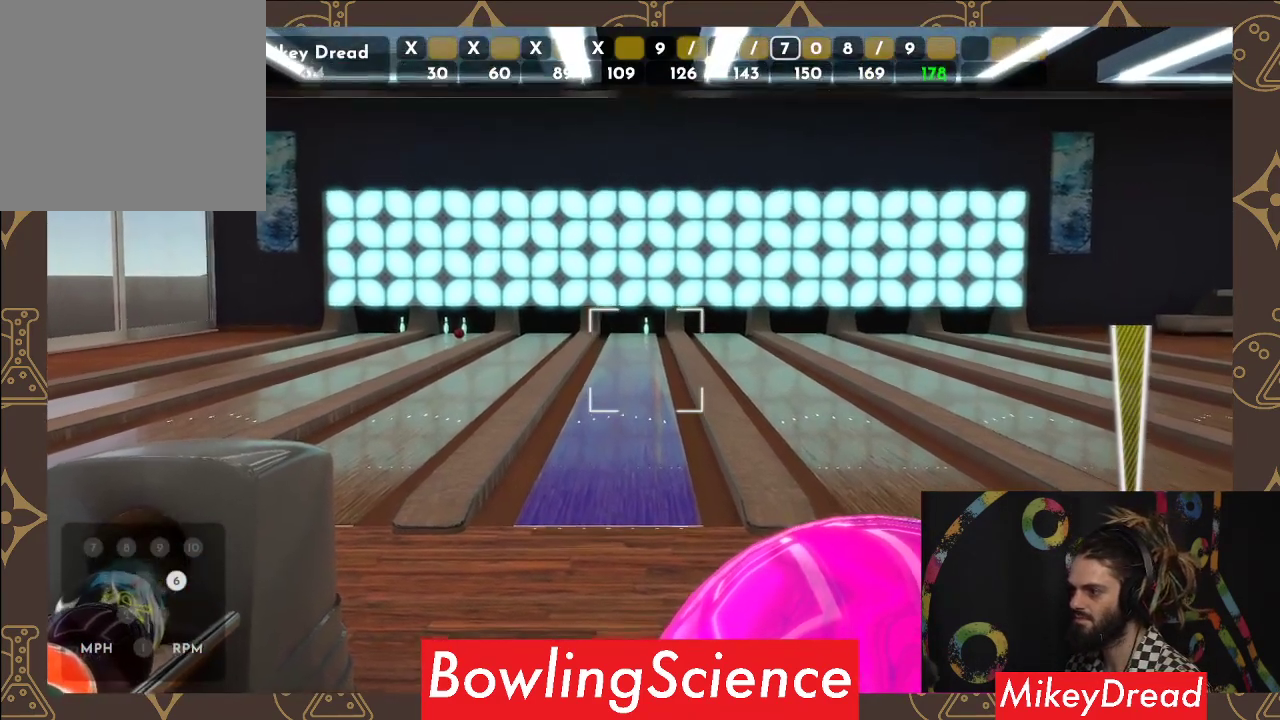
{"buttons": [], "left_stick": "center", "right_stick": "center", "events": [[83, "right_stick", "up"], [200, "right_stick", "center"]]}
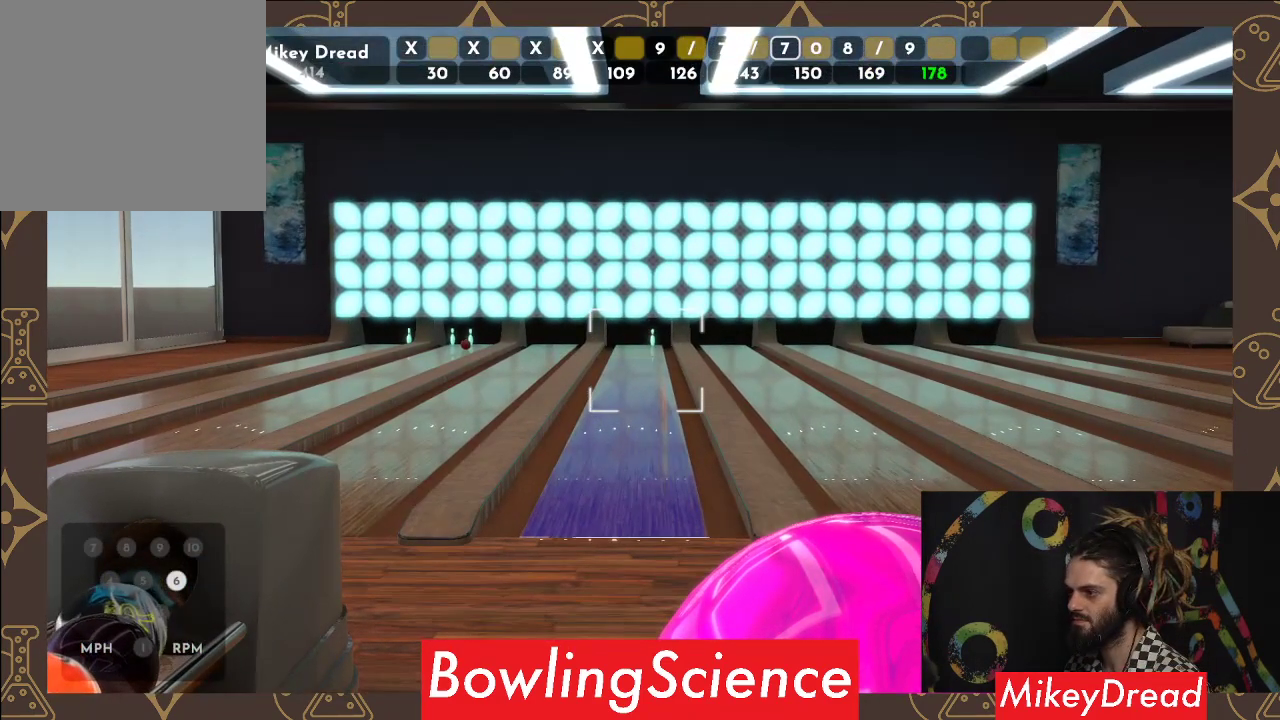
{"buttons": [], "left_stick": "center", "right_stick": "center", "events": [[267, "right_stick", "right"], [367, "right_stick", "center"]]}
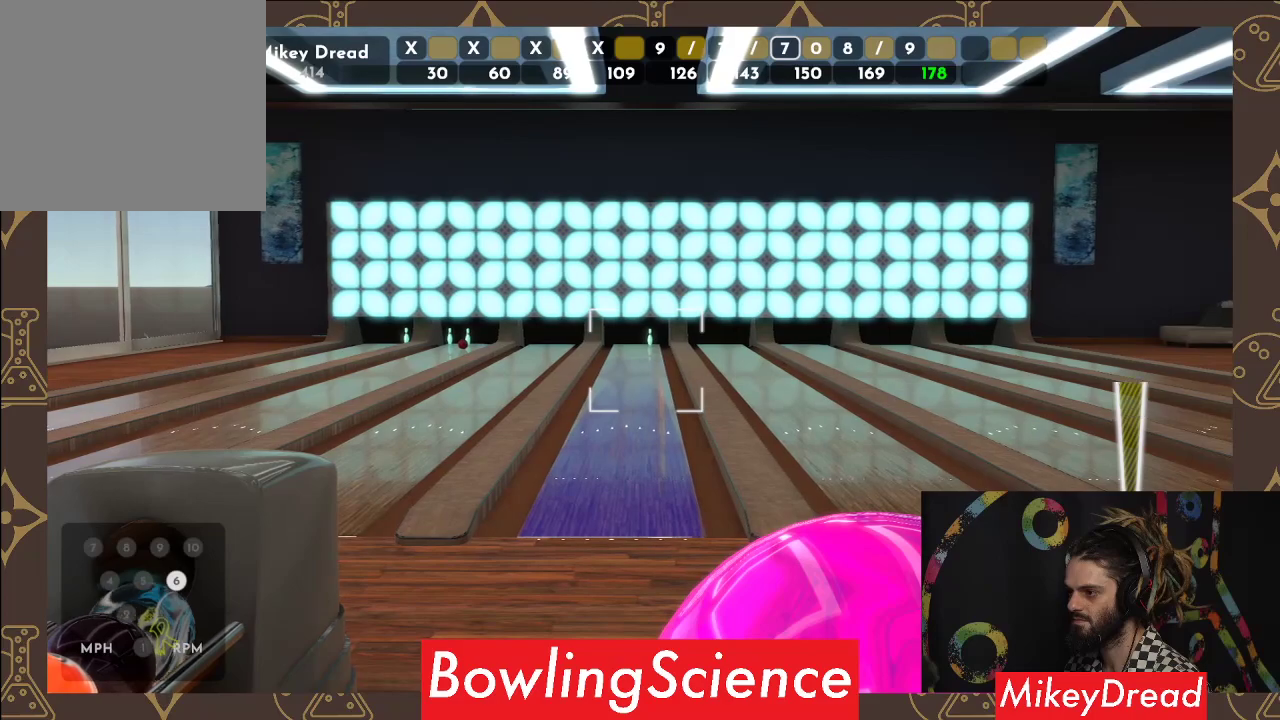
{"buttons": ["R2"], "left_stick": "center", "right_stick": "center", "events": [[467, "R2", "down"]]}
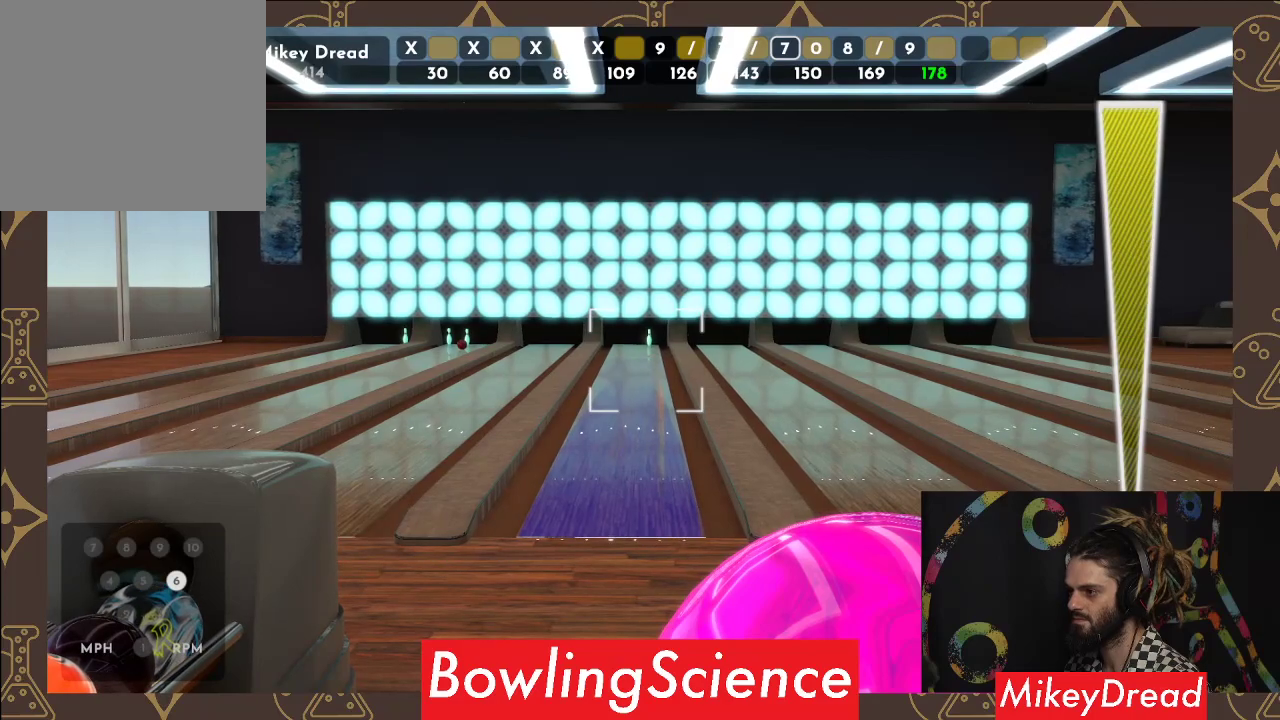
{"buttons": [], "left_stick": "center", "right_stick": "center", "events": [[117, "R2", "up"], [233, "R2", "down"], [367, "R2", "up"]]}
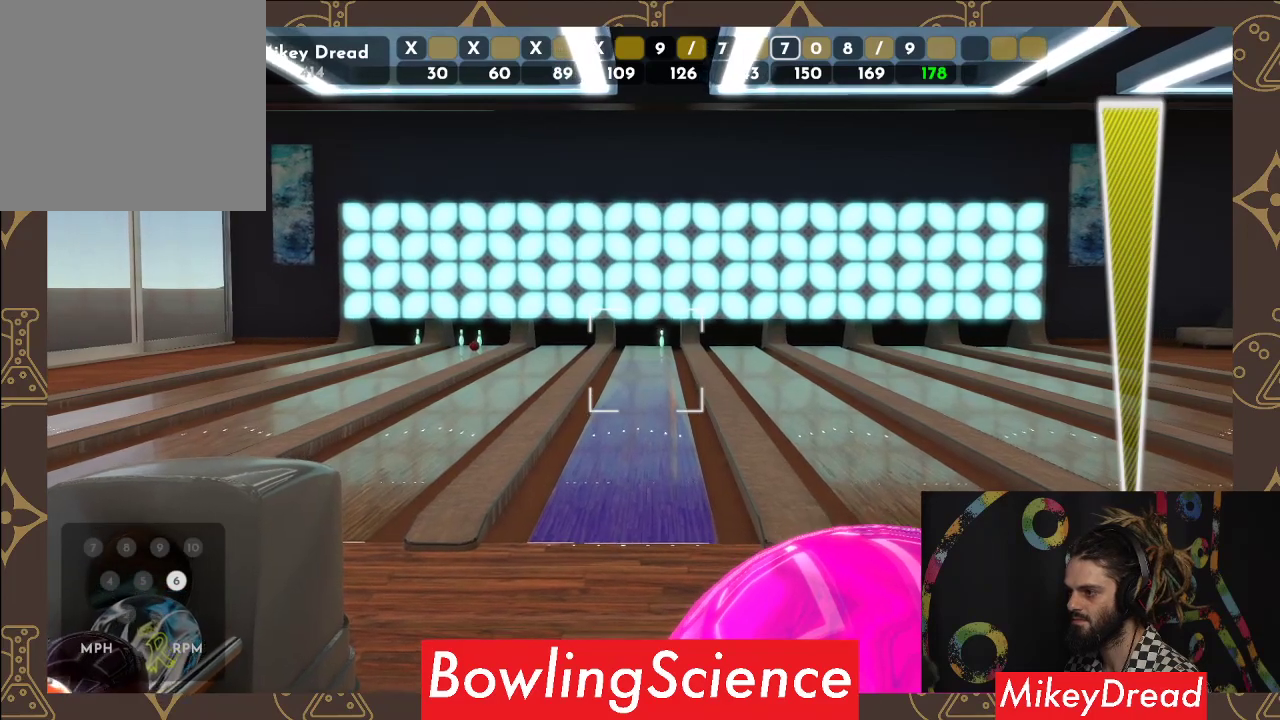
{"buttons": [], "left_stick": "center", "right_stick": "center", "events": [[150, "right_stick", "right"], [417, "right_stick", "center"]]}
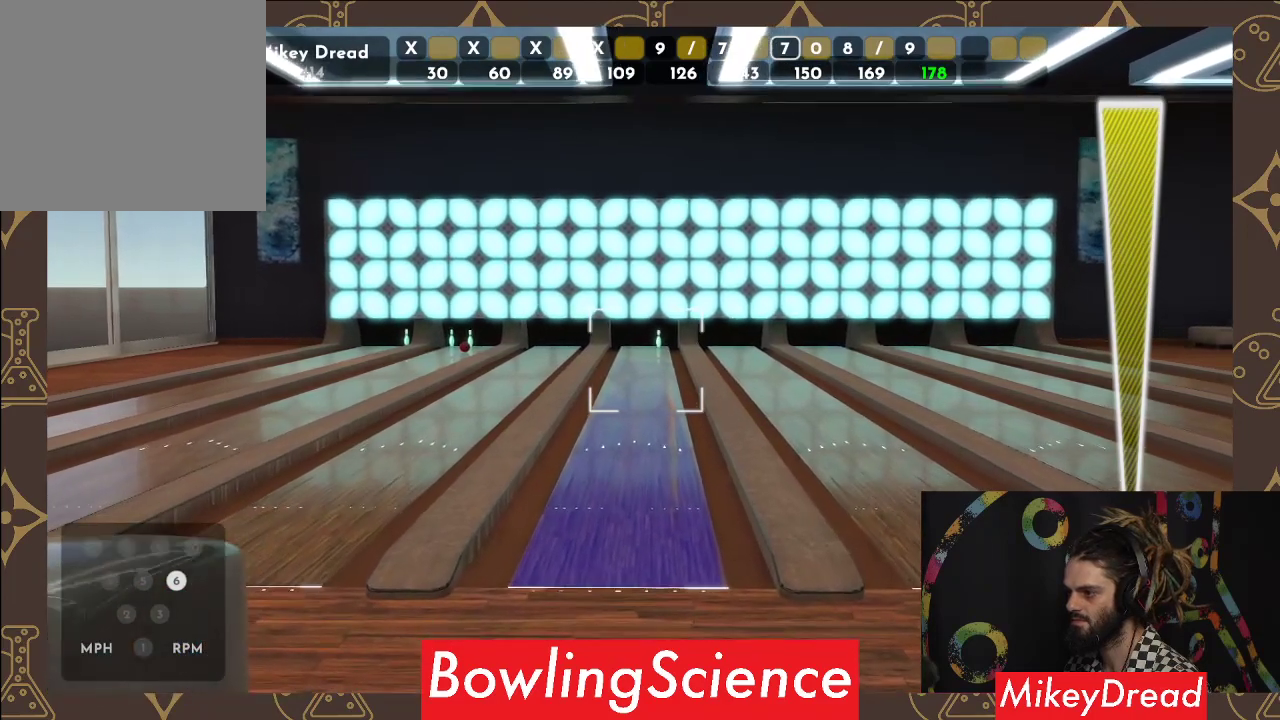
{"buttons": [], "left_stick": "center", "right_stick": "center", "events": []}
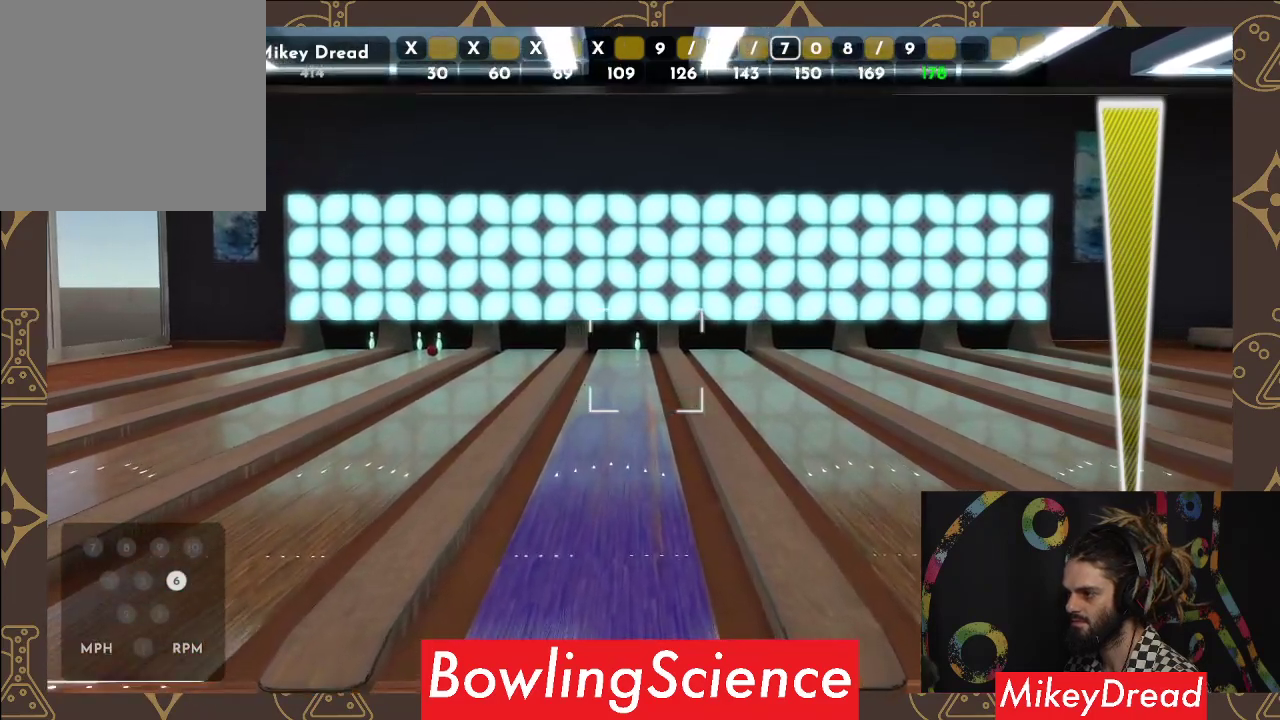
{"buttons": [], "left_stick": "center", "right_stick": "center", "events": []}
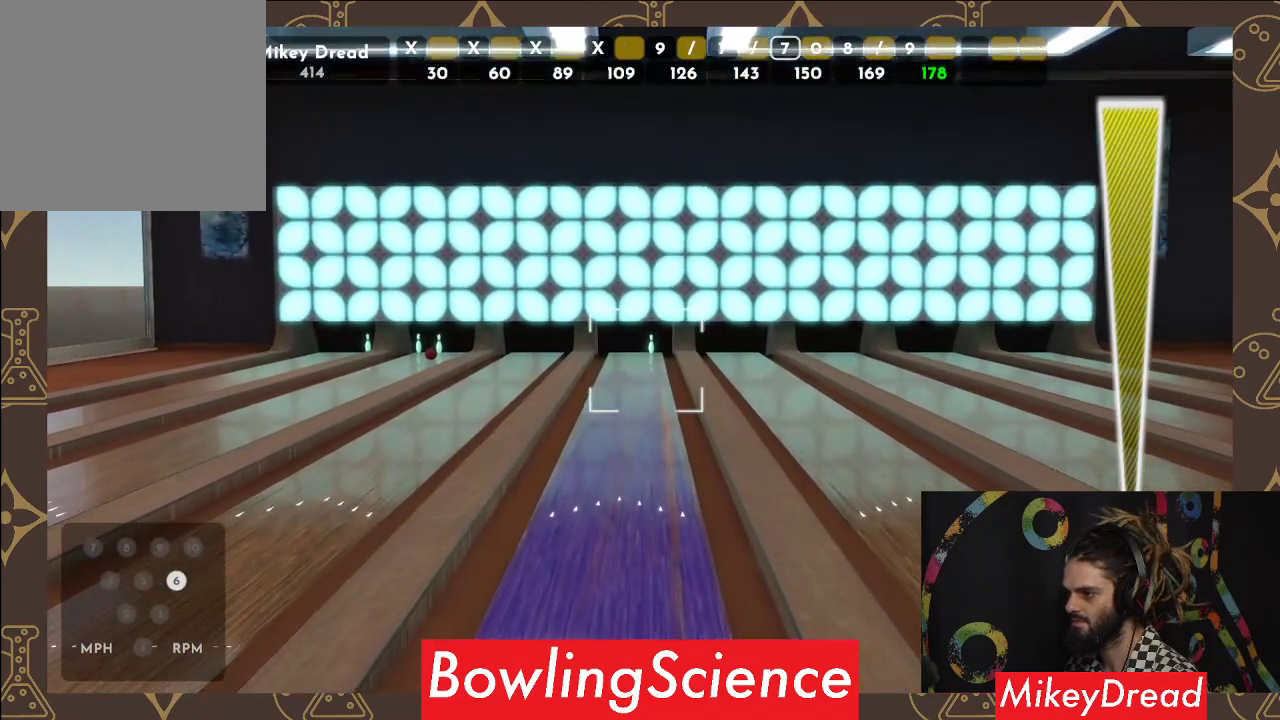
{"buttons": [], "left_stick": "center", "right_stick": "center", "events": [[100, "right_stick", "right"], [167, "right_stick", "center"]]}